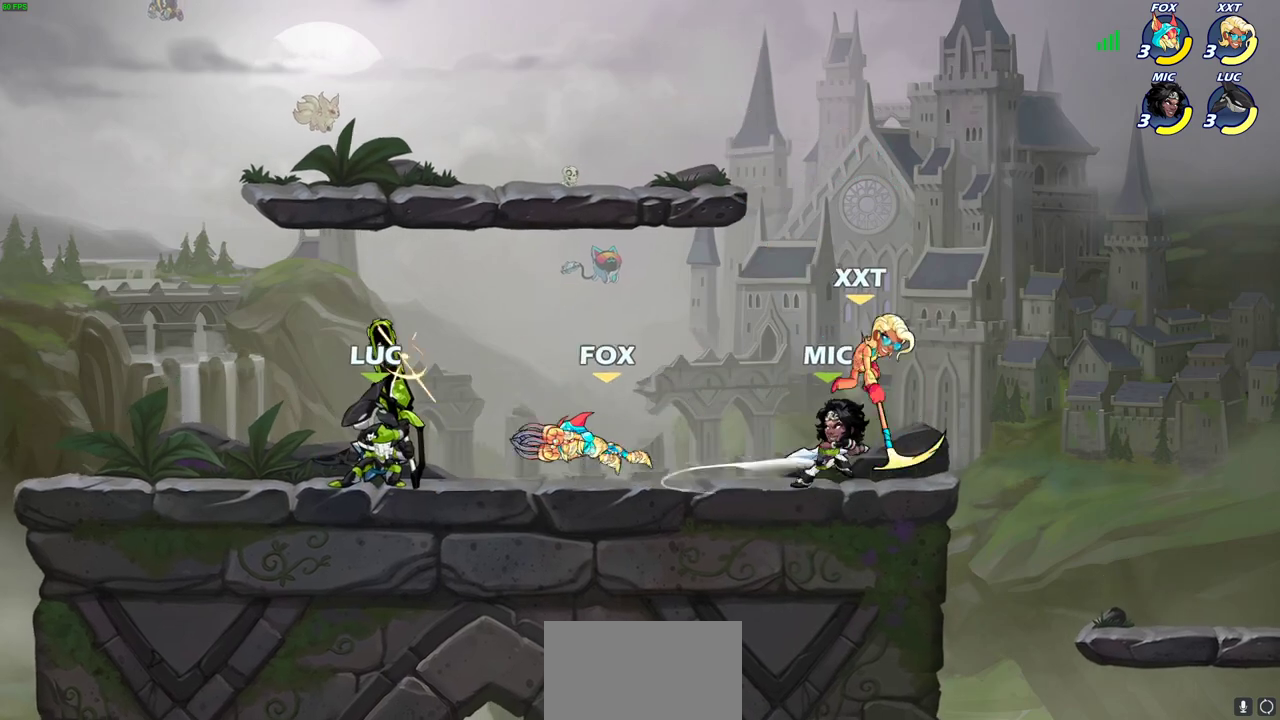
Gameplay with a controller (PlayStation layout); each line is a JSON object with the inputs held at the frame after it (dt_ms = milliseconds from this image to that frame). "events" lists button and stick changes between this image and that frame as [ms after this image, input, new state], when the widget could be followed in between.
{"dt_ms": 600, "buttons": ["SQUARE"], "left_stick": "center", "right_stick": "center", "events": [[17, "left_stick", "center"], [100, "left_stick", "left"], [317, "left_stick", "right"], [367, "SQUARE", "down"], [417, "left_stick", "center"], [450, "SQUARE", "up"], [550, "SQUARE", "down"]]}
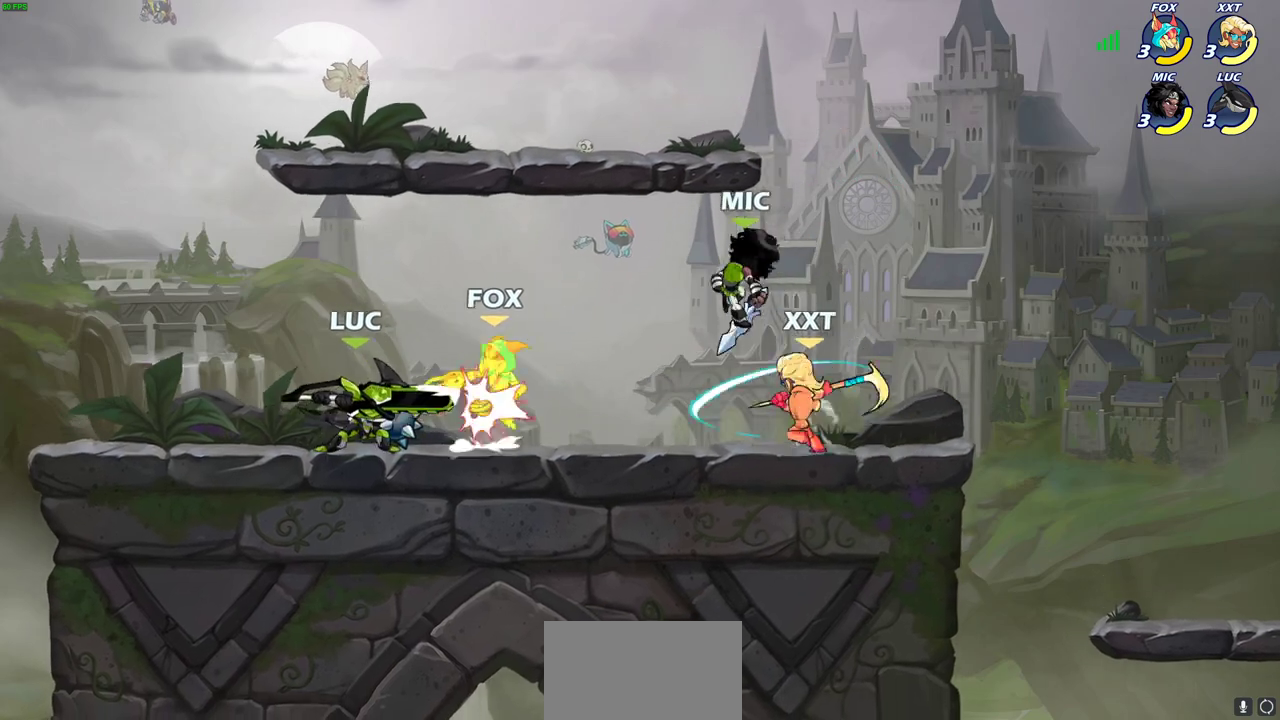
{"dt_ms": 700, "buttons": ["SQUARE"], "left_stick": "right", "right_stick": "center", "events": [[17, "SQUARE", "up"], [100, "SQUARE", "down"], [150, "left_stick", "down-right"], [183, "SQUARE", "up"], [267, "SQUARE", "down"], [283, "left_stick", "right"], [367, "SQUARE", "up"], [450, "SQUARE", "down"], [550, "SQUARE", "up"], [650, "SQUARE", "down"]]}
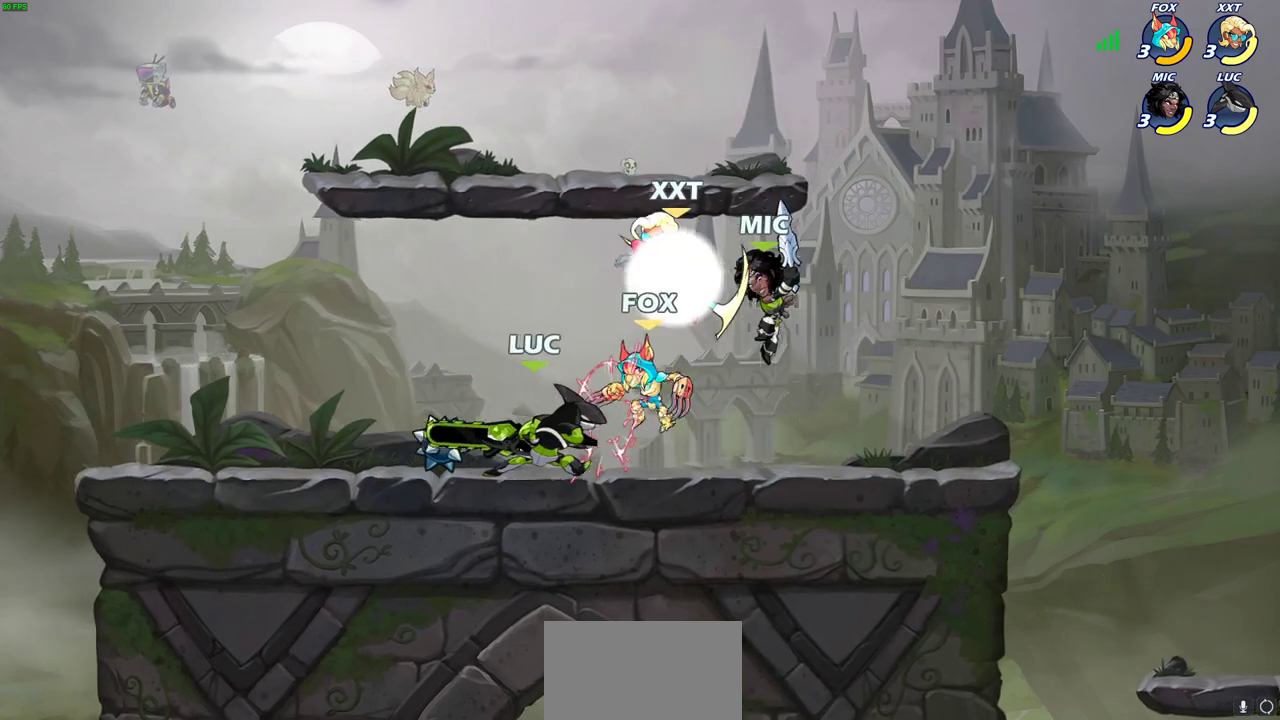
{"dt_ms": 300, "buttons": [], "left_stick": "center", "right_stick": "center", "events": [[33, "SQUARE", "up"], [183, "left_stick", "center"]]}
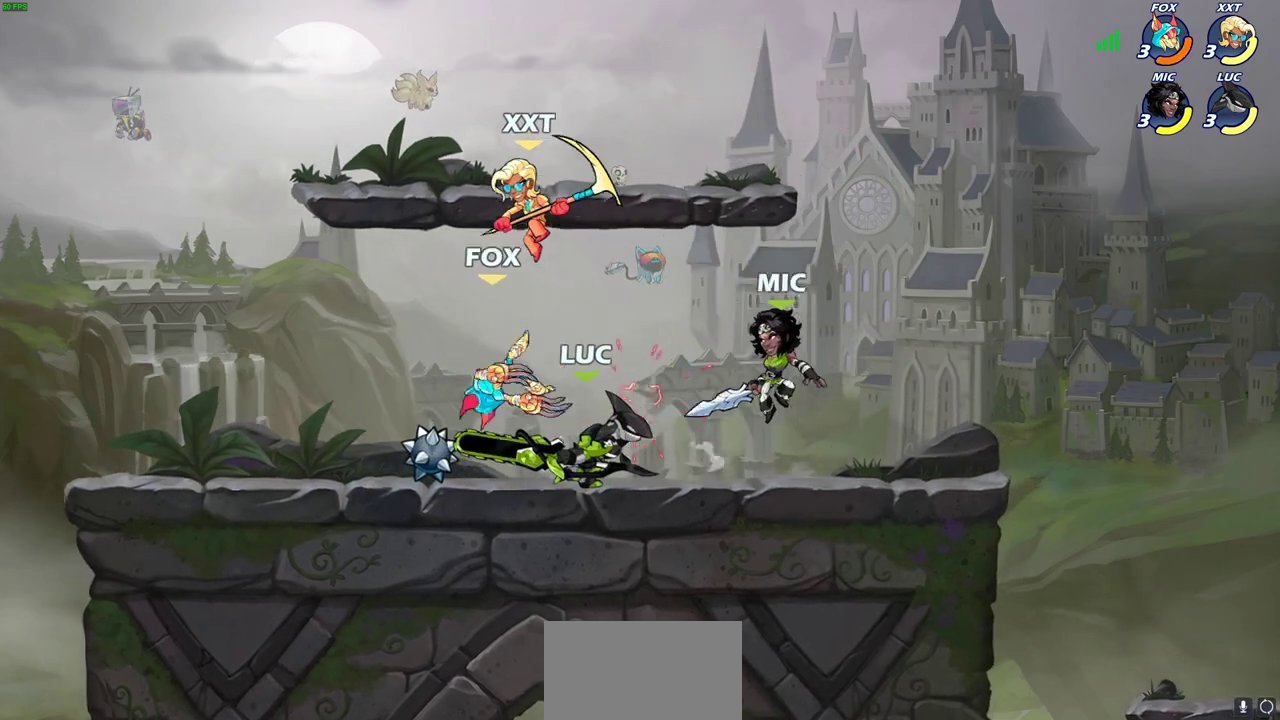
{"dt_ms": 300, "buttons": [], "left_stick": "left", "right_stick": "center", "events": [[200, "left_stick", "left"]]}
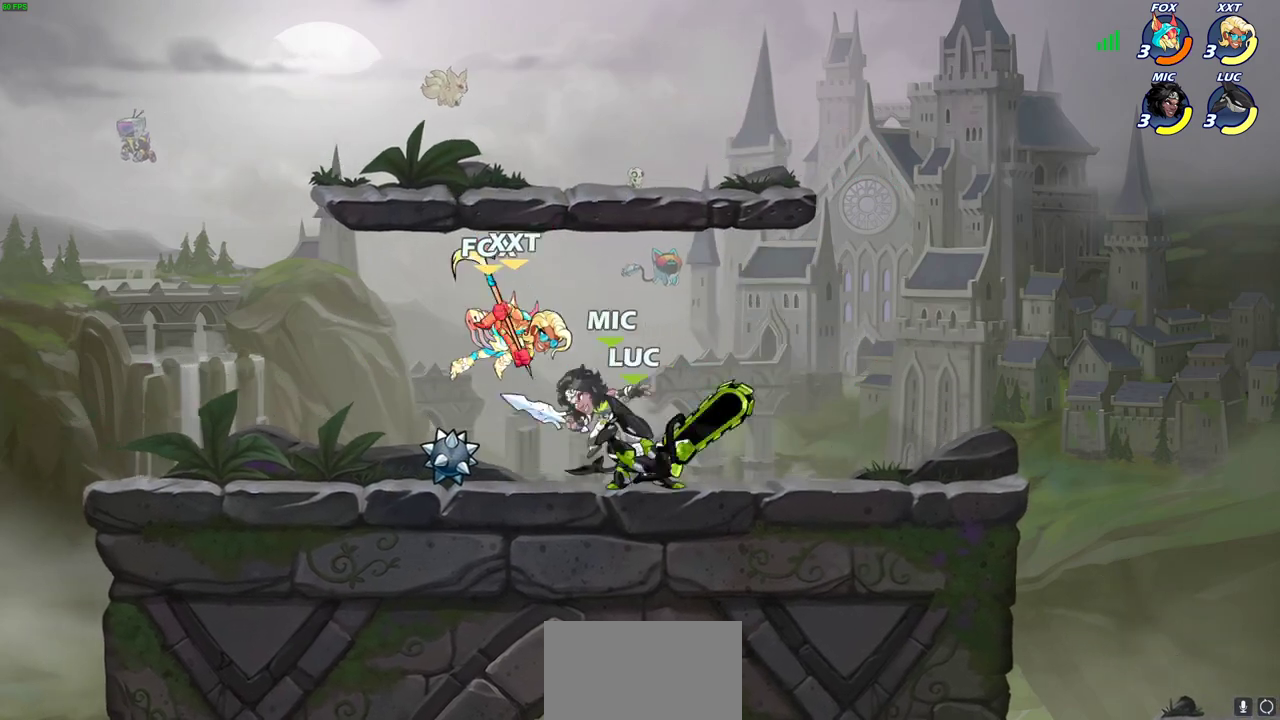
{"dt_ms": 700, "buttons": ["R2"], "left_stick": "right", "right_stick": "center", "events": [[17, "SQUARE", "down"], [33, "left_stick", "center"], [100, "SQUARE", "up"], [183, "SQUARE", "down"], [283, "SQUARE", "up"], [483, "R2", "down"], [500, "left_stick", "down-left"], [650, "left_stick", "right"]]}
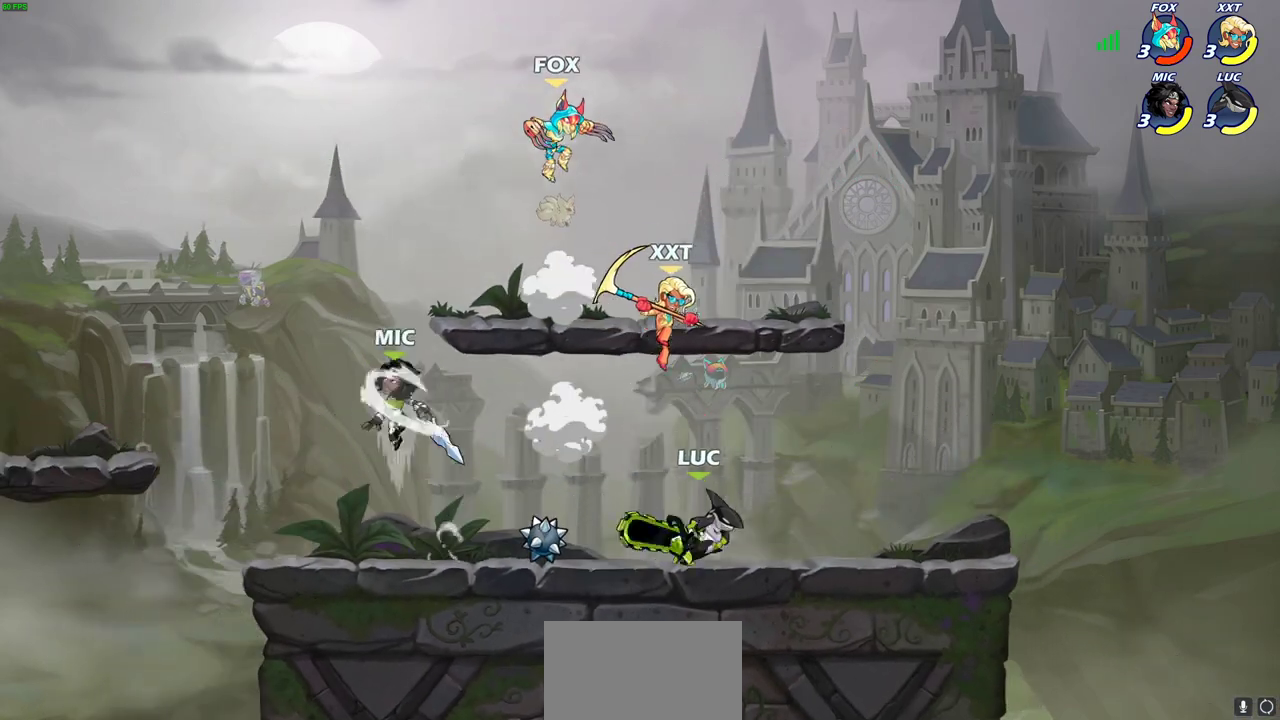
{"dt_ms": 500, "buttons": ["SQUARE"], "left_stick": "center", "right_stick": "center", "events": [[33, "R2", "up"], [83, "left_stick", "down-left"], [150, "left_stick", "right"], [300, "left_stick", "up-left"], [417, "left_stick", "center"], [483, "SQUARE", "down"]]}
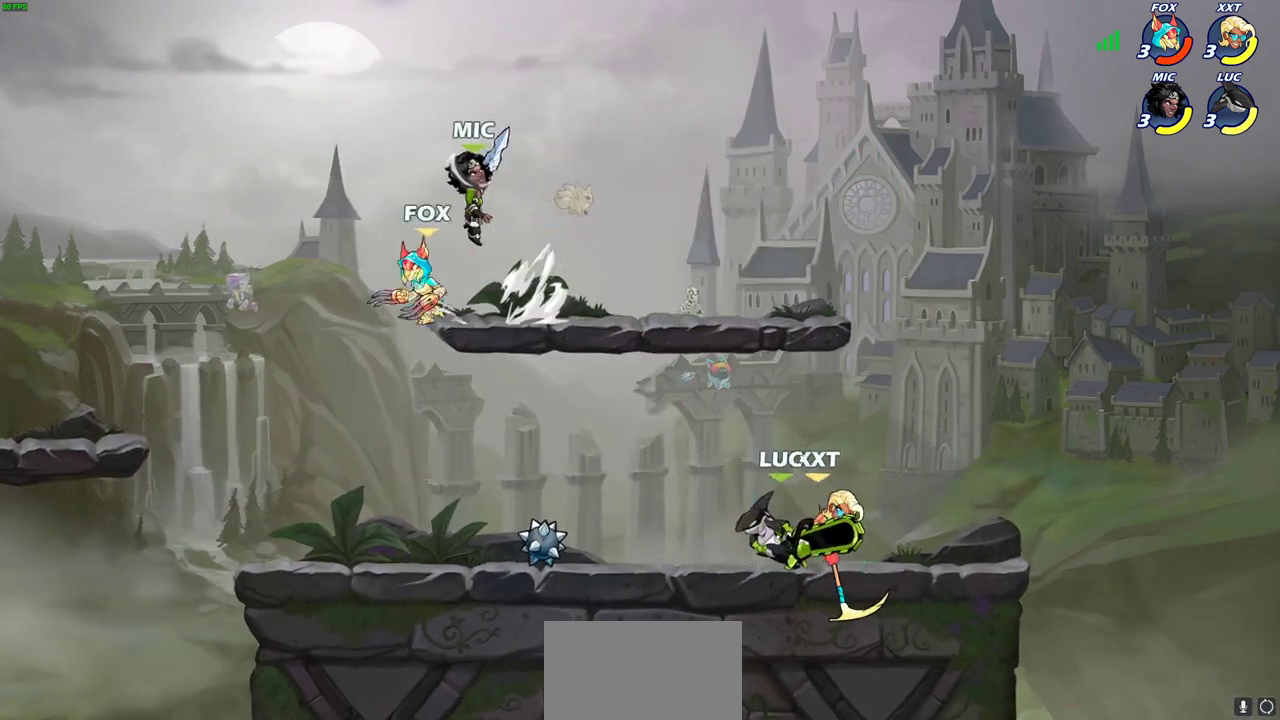
{"dt_ms": 300, "buttons": [], "left_stick": "right", "right_stick": "center", "events": [[67, "SQUARE", "up"], [167, "SQUARE", "down"], [233, "left_stick", "right"], [267, "SQUARE", "up"]]}
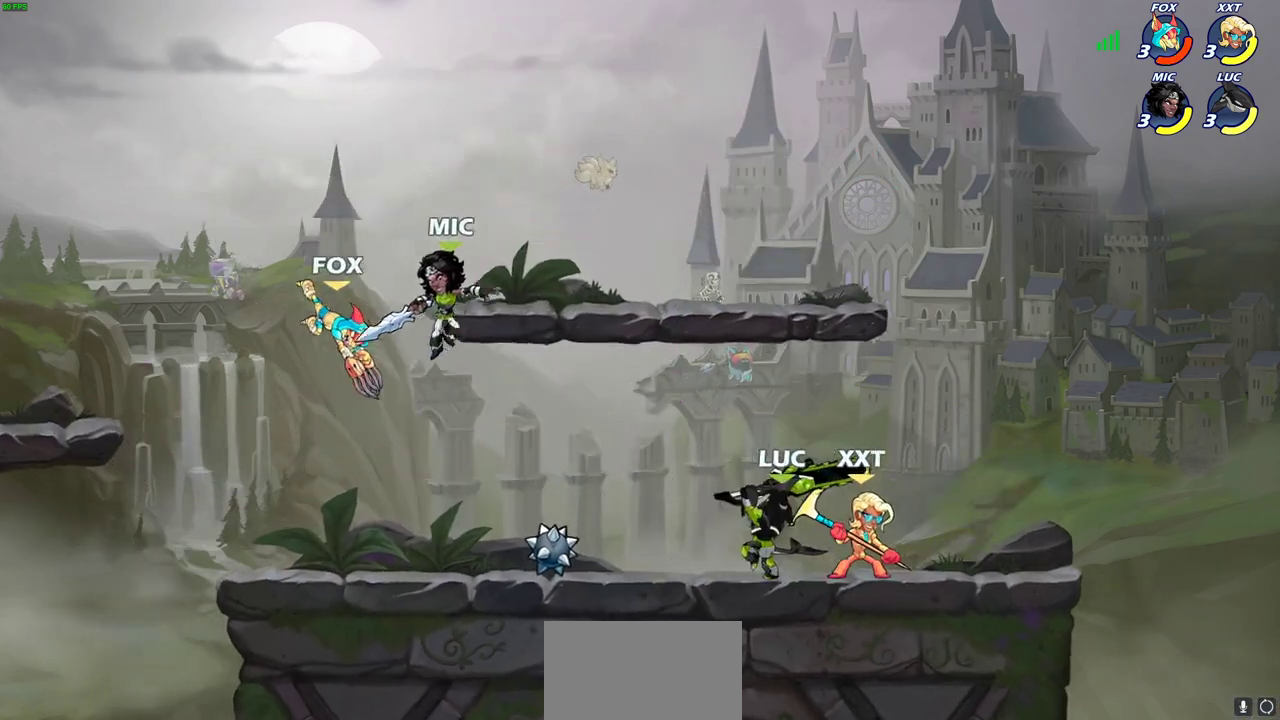
{"dt_ms": 700, "buttons": [], "left_stick": "right", "right_stick": "center", "events": [[117, "SQUARE", "down"], [217, "SQUARE", "up"], [283, "left_stick", "up"], [350, "CROSS", "down"], [417, "R2", "down"], [500, "left_stick", "up-right"], [600, "left_stick", "right"], [633, "CROSS", "up"], [633, "R2", "up"]]}
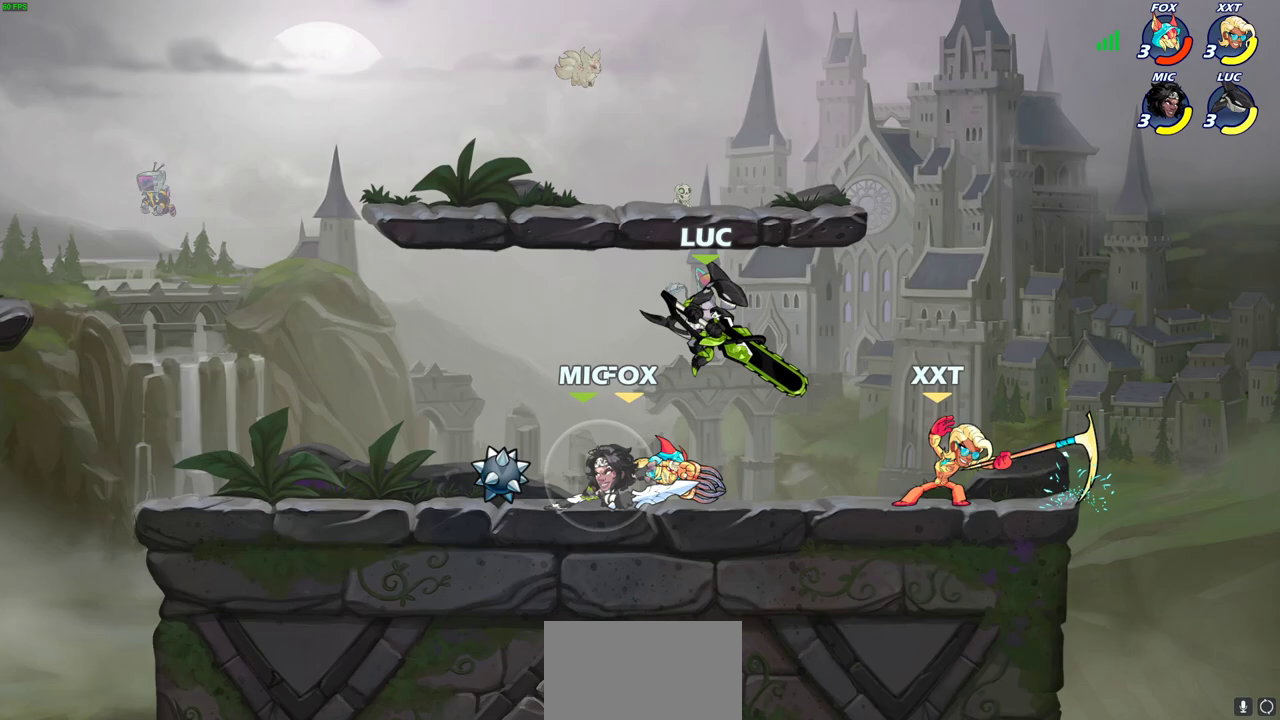
{"dt_ms": 700, "buttons": ["SQUARE"], "left_stick": "down-left", "right_stick": "center", "events": [[250, "SQUARE", "down"], [250, "left_stick", "down"], [333, "SQUARE", "up"], [383, "left_stick", "right"], [467, "SQUARE", "down"], [533, "left_stick", "down"], [550, "SQUARE", "up"], [633, "left_stick", "down-left"], [650, "SQUARE", "down"]]}
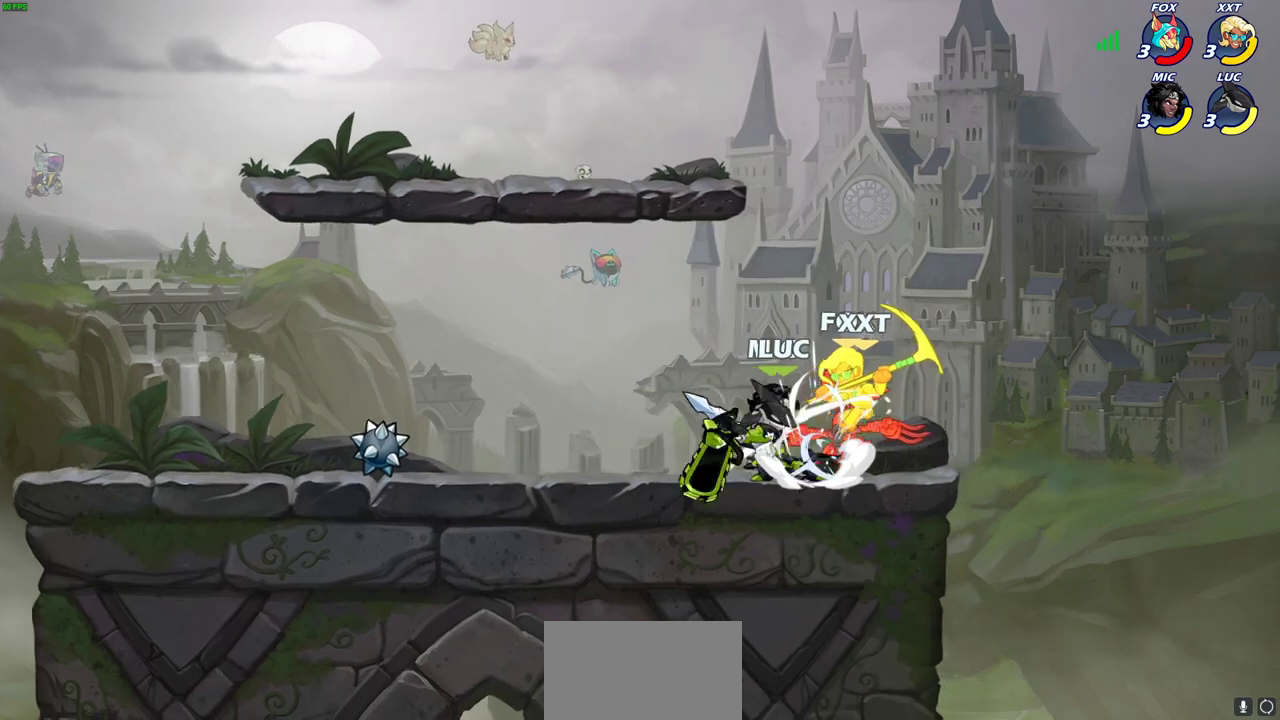
{"dt_ms": 300, "buttons": [], "left_stick": "center", "right_stick": "center", "events": [[33, "SQUARE", "up"], [117, "SQUARE", "down"], [117, "left_stick", "down"], [217, "SQUARE", "up"], [233, "left_stick", "center"]]}
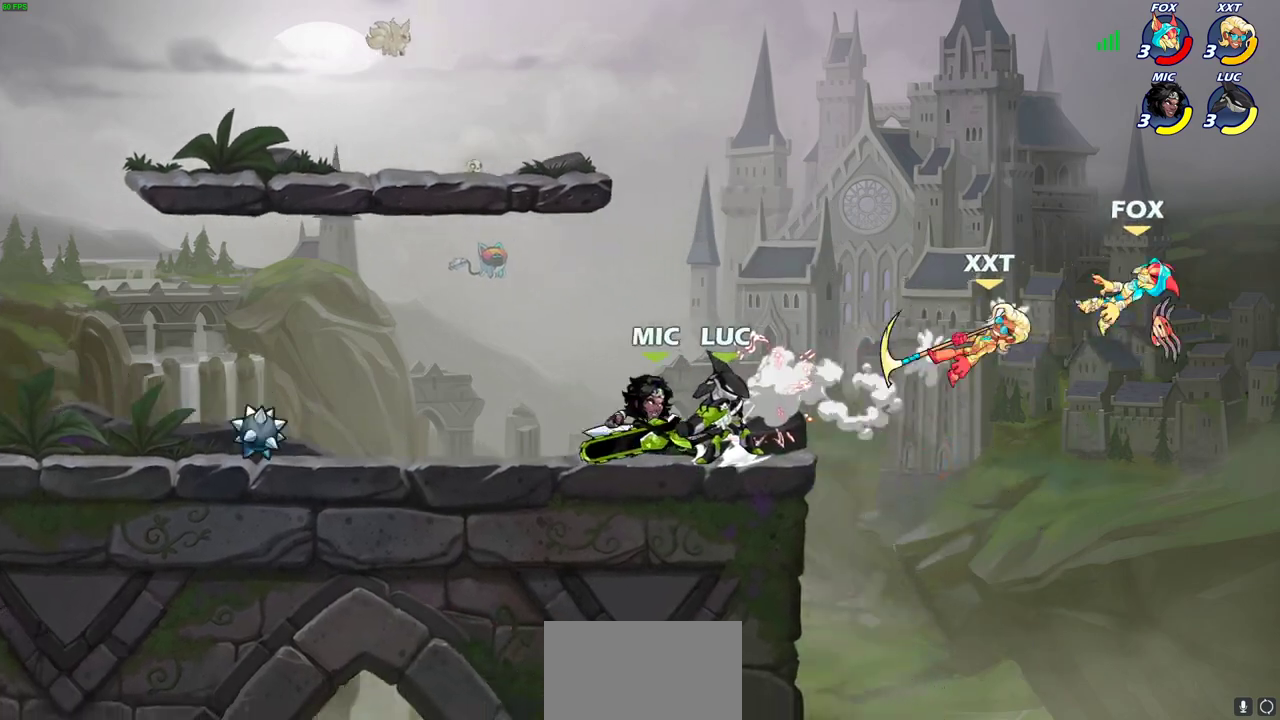
{"dt_ms": 700, "buttons": ["CIRCLE"], "left_stick": "right", "right_stick": "center", "events": [[683, "left_stick", "right"], [700, "CIRCLE", "down"]]}
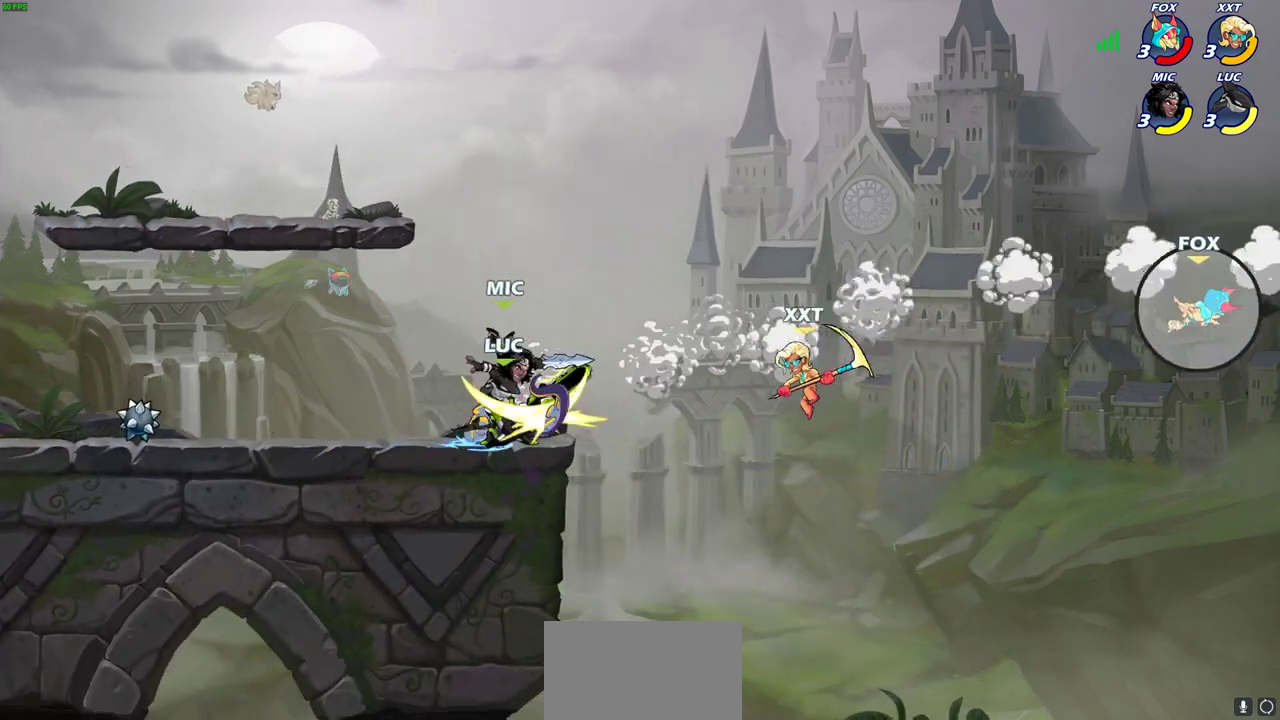
{"dt_ms": 300, "buttons": ["CIRCLE"], "left_stick": "right", "right_stick": "center", "events": []}
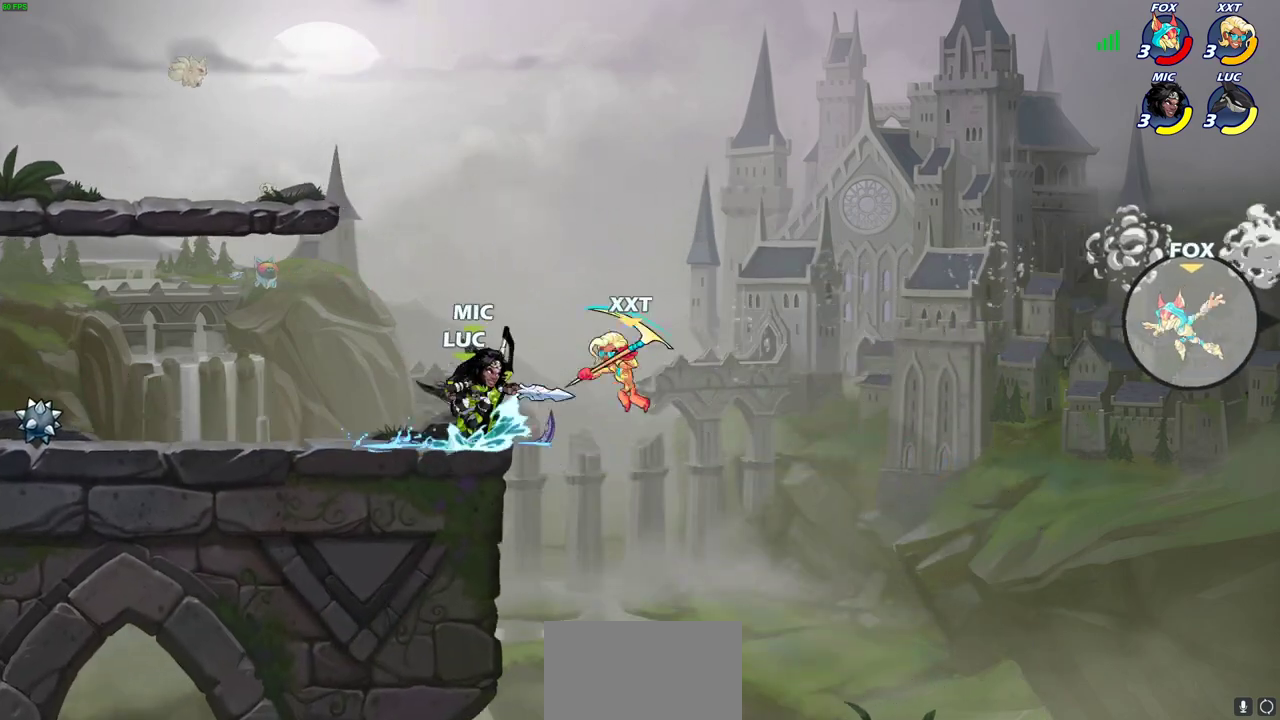
{"dt_ms": 500, "buttons": ["CIRCLE"], "left_stick": "right", "right_stick": "center", "events": []}
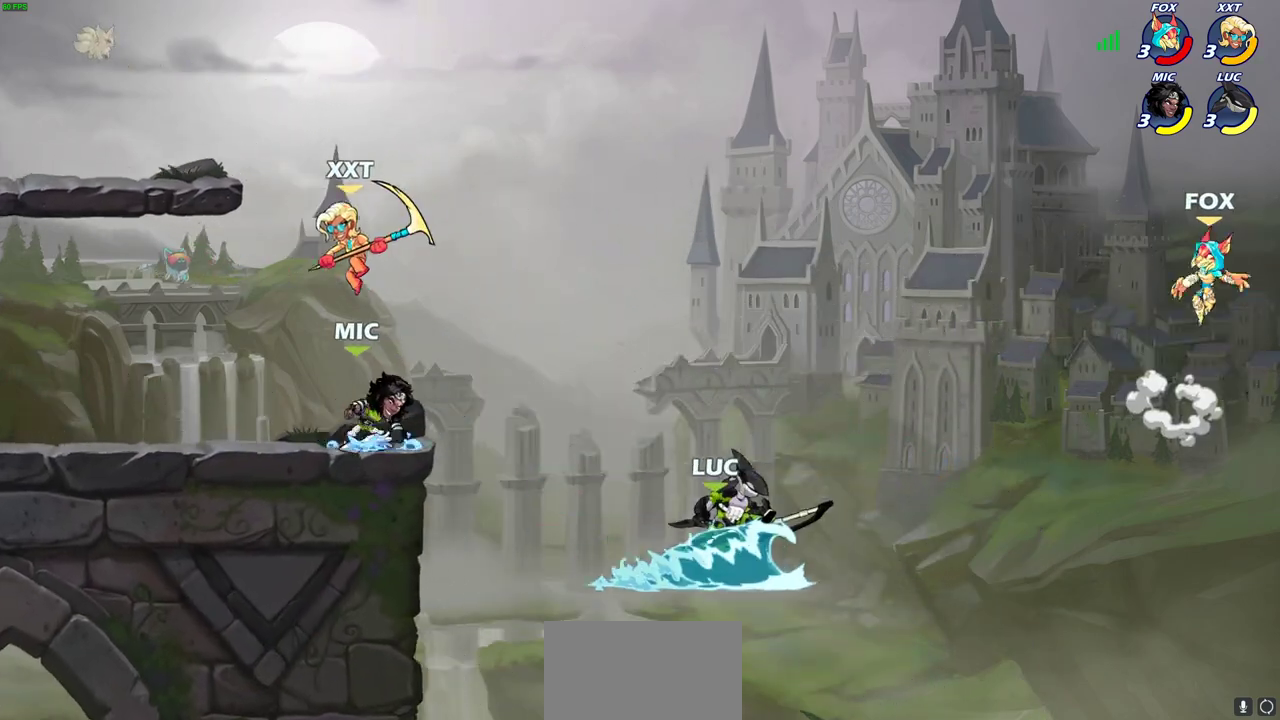
{"dt_ms": 600, "buttons": [], "left_stick": "left", "right_stick": "center", "events": [[183, "CIRCLE", "up"], [200, "left_stick", "center"], [267, "left_stick", "left"]]}
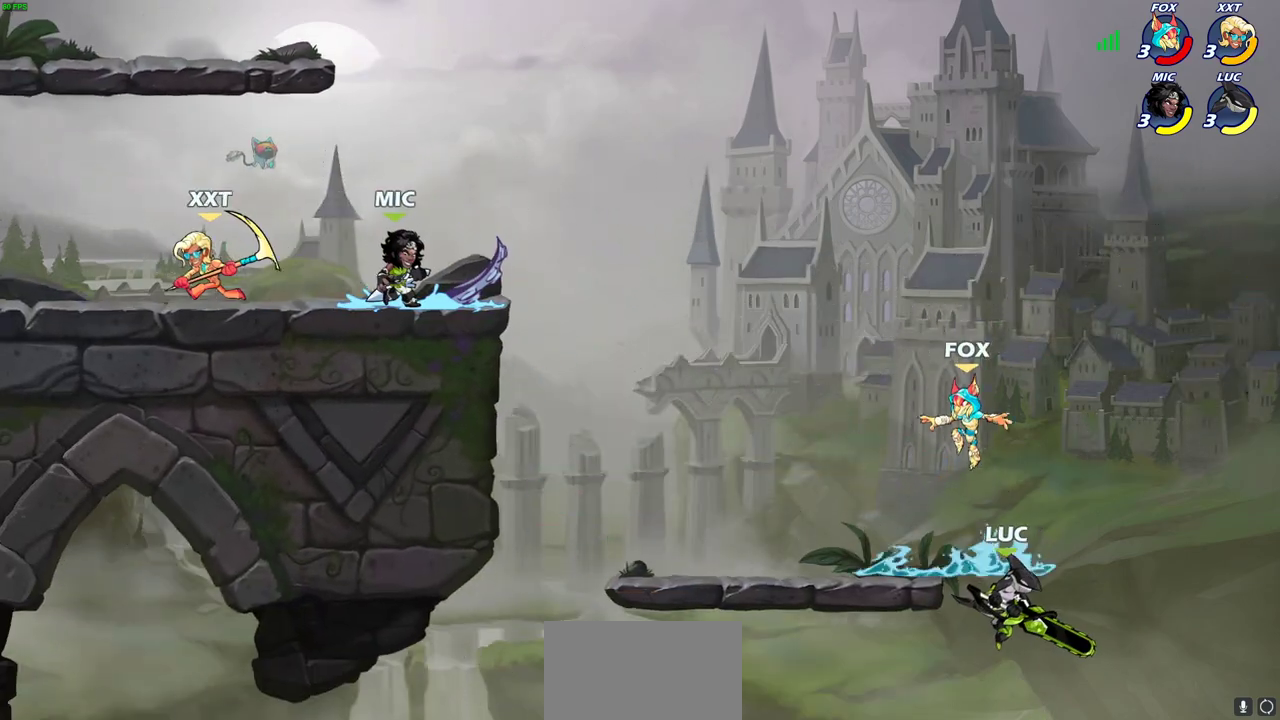
{"dt_ms": 400, "buttons": [], "left_stick": "left", "right_stick": "center", "events": [[100, "CROSS", "down"], [200, "CIRCLE", "down"], [200, "CROSS", "up"], [333, "CIRCLE", "up"]]}
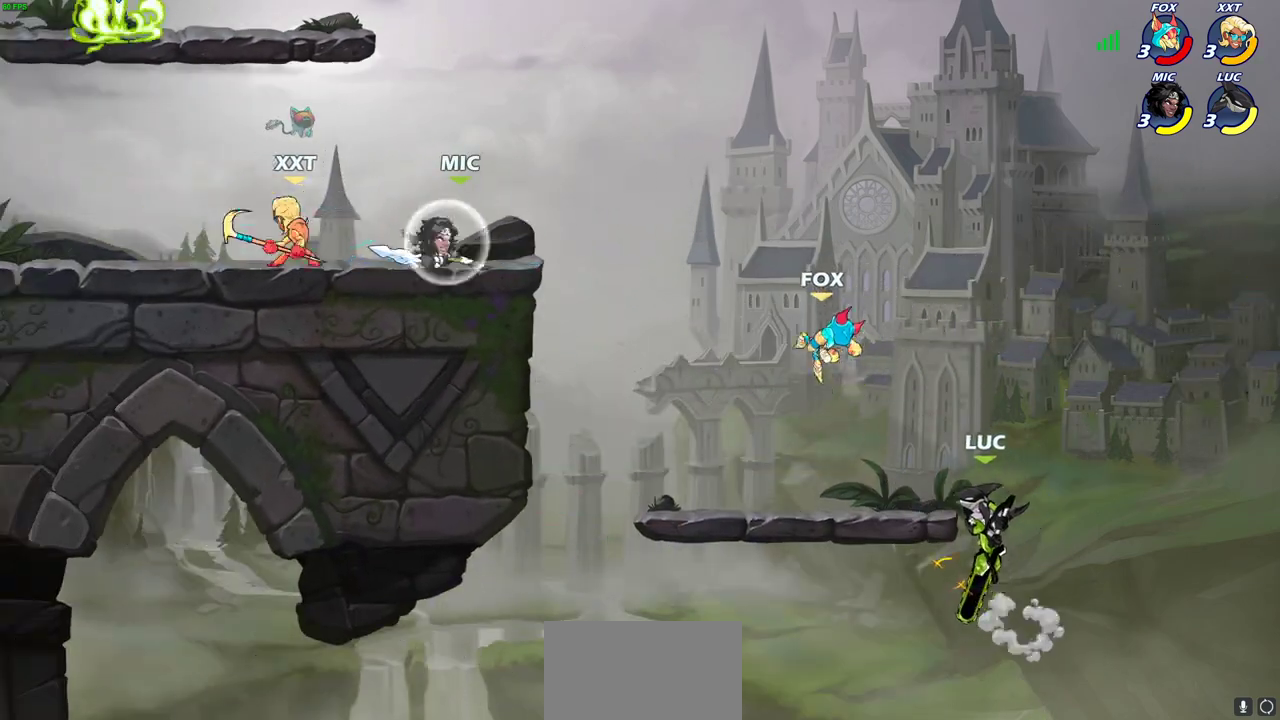
{"dt_ms": 500, "buttons": [], "left_stick": "up-left", "right_stick": "center", "events": [[383, "left_stick", "up-left"]]}
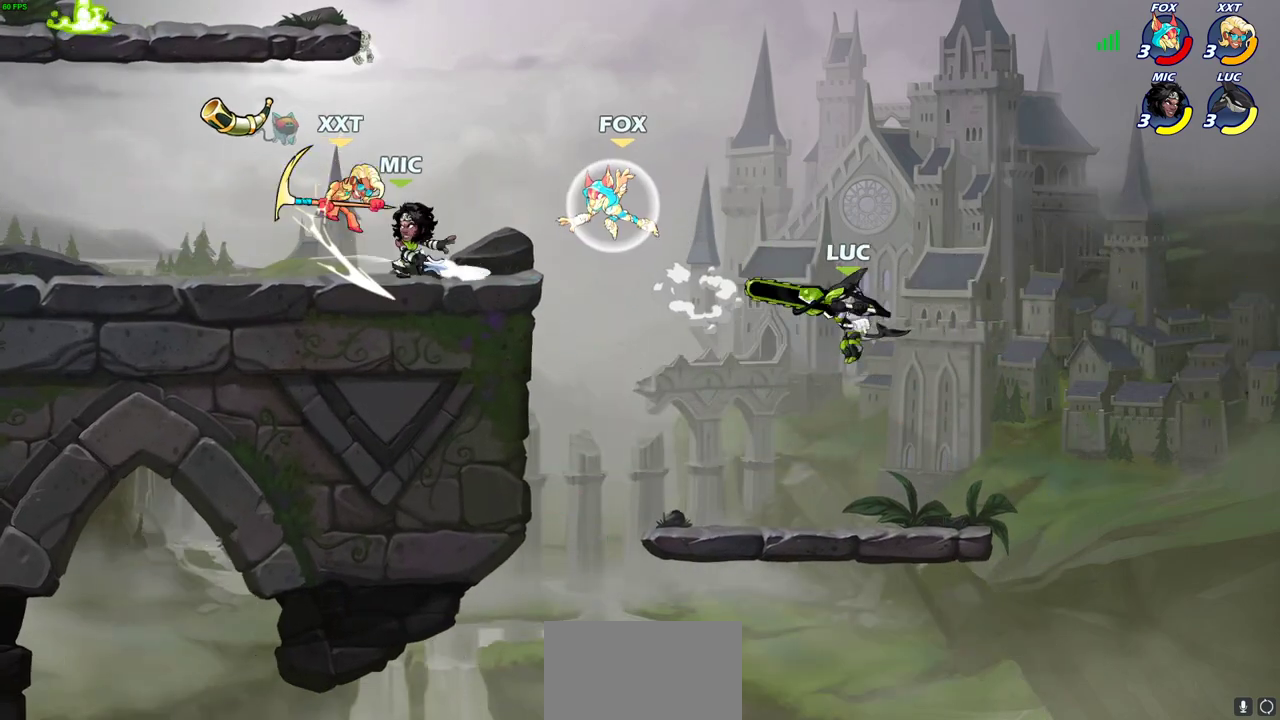
{"dt_ms": 600, "buttons": ["CIRCLE", "R2"], "left_stick": "center", "right_stick": "center", "events": [[133, "left_stick", "down-right"], [433, "left_stick", "center"], [483, "R2", "down"], [533, "CIRCLE", "down"]]}
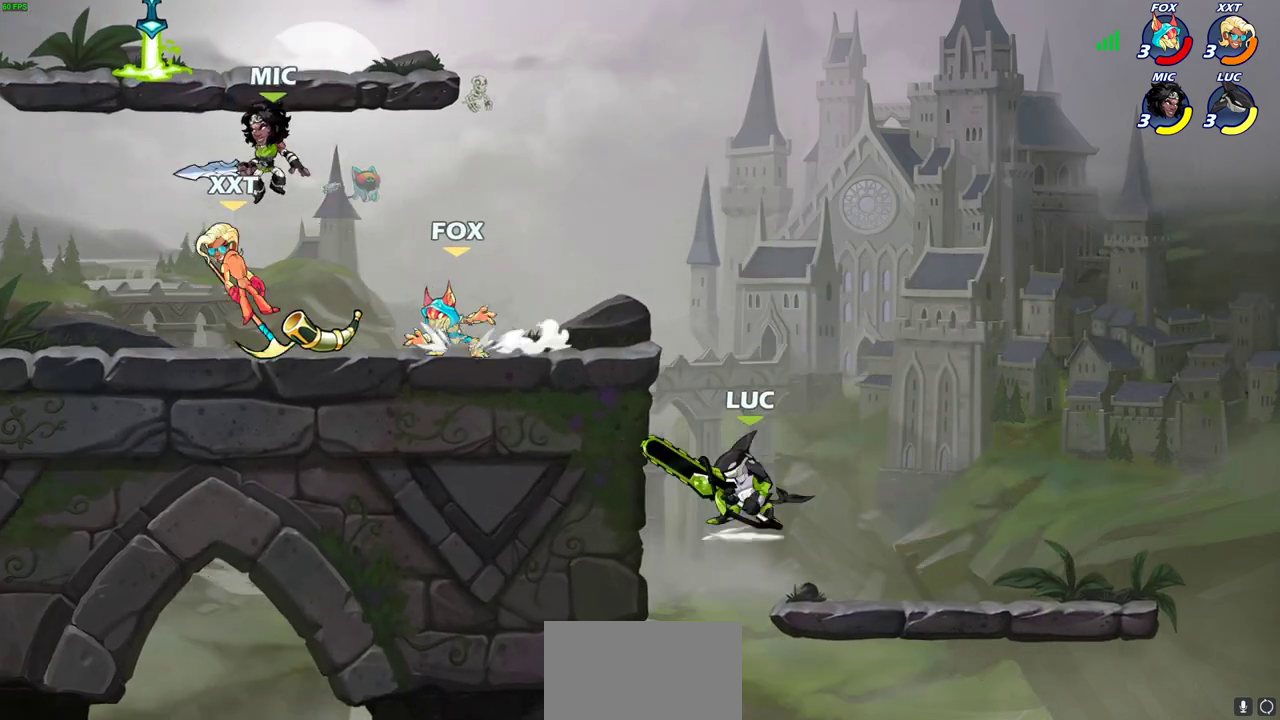
{"dt_ms": 400, "buttons": [], "left_stick": "center", "right_stick": "center", "events": [[50, "CIRCLE", "up"], [67, "R2", "up"], [200, "left_stick", "up-left"], [350, "left_stick", "center"]]}
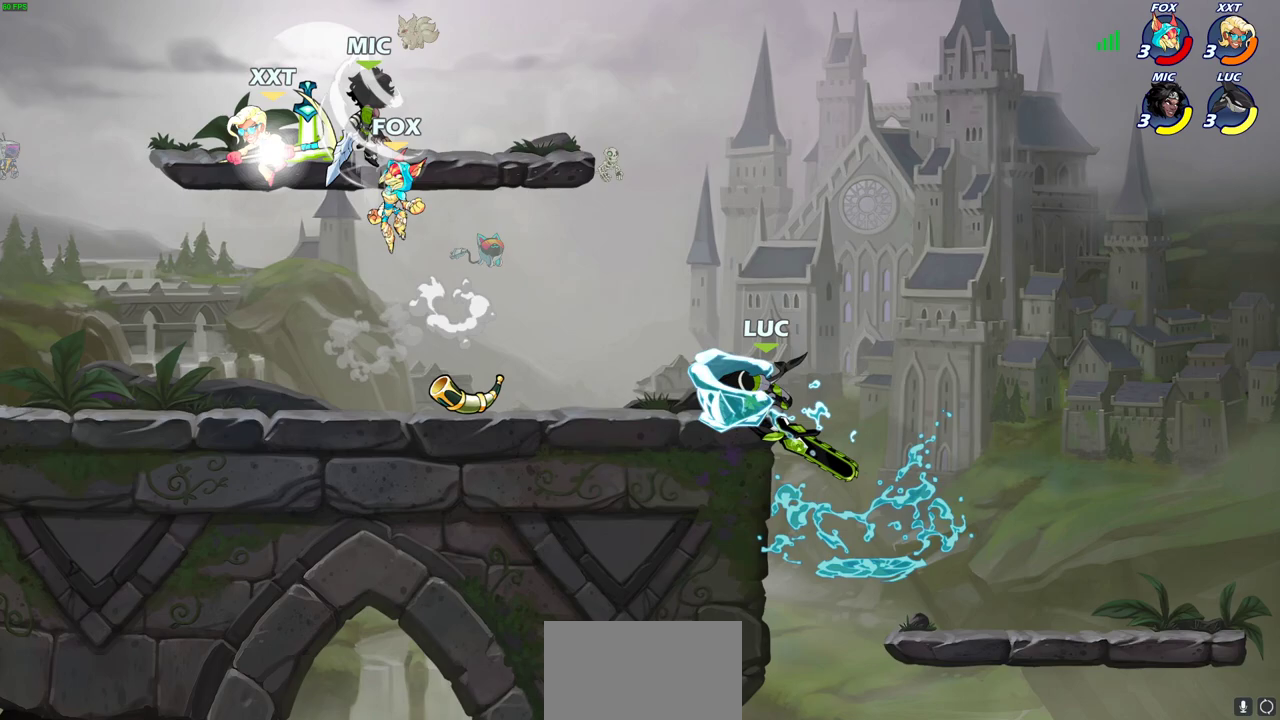
{"dt_ms": 300, "buttons": [], "left_stick": "up-left", "right_stick": "center", "events": [[133, "left_stick", "up-left"]]}